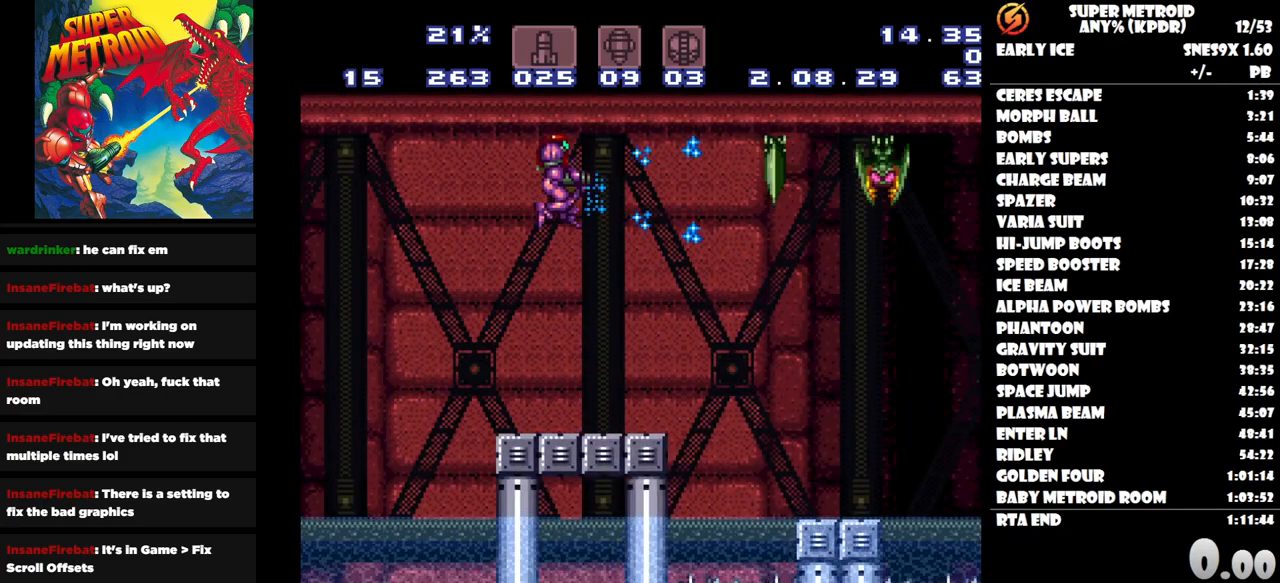
Gameplay with a controller (Nintendo layout); each line is a JSON object with the inputs held at the frame after it. "button_events" lists button changes between this image and that frame as [ms after this image, input, new state], when the widget could be followed in between (sticks are given only as held states). Not read: A B L1 L2 L3 R1 R2 R3 left_stick right_stick.
{"buttons": ["DPAD_LEFT"], "button_events": [[50, "Y", "up"], [117, "Y", "down"], [200, "Y", "up"], [417, "DPAD_LEFT", "down"]]}
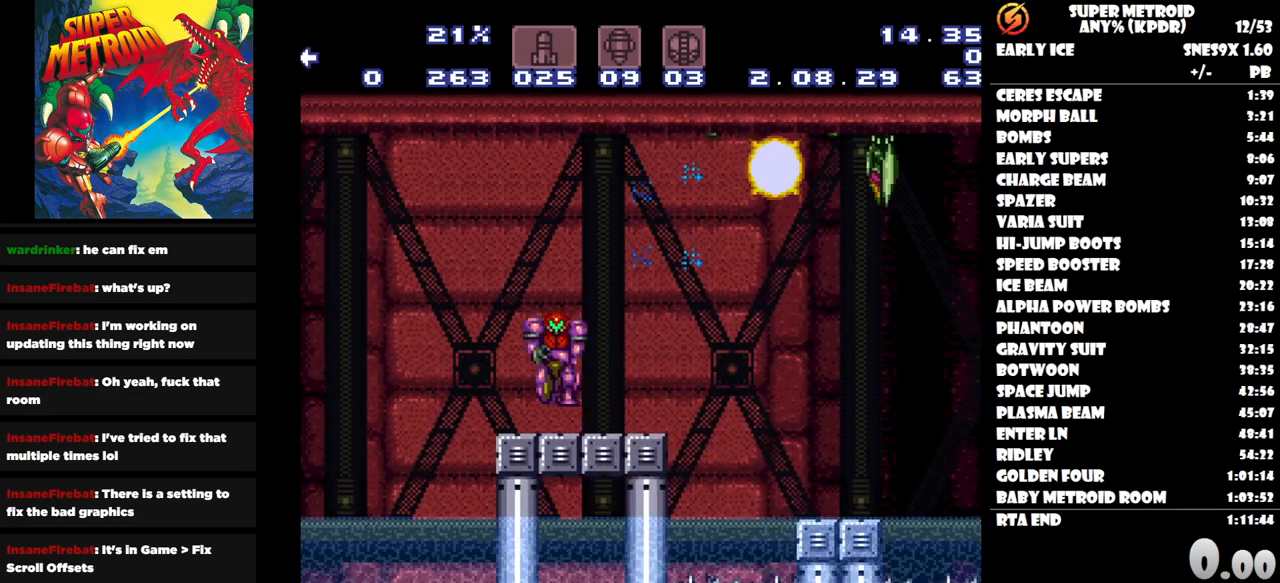
{"buttons": [], "button_events": [[167, "DPAD_LEFT", "up"], [283, "DPAD_RIGHT", "down"], [383, "DPAD_RIGHT", "up"]]}
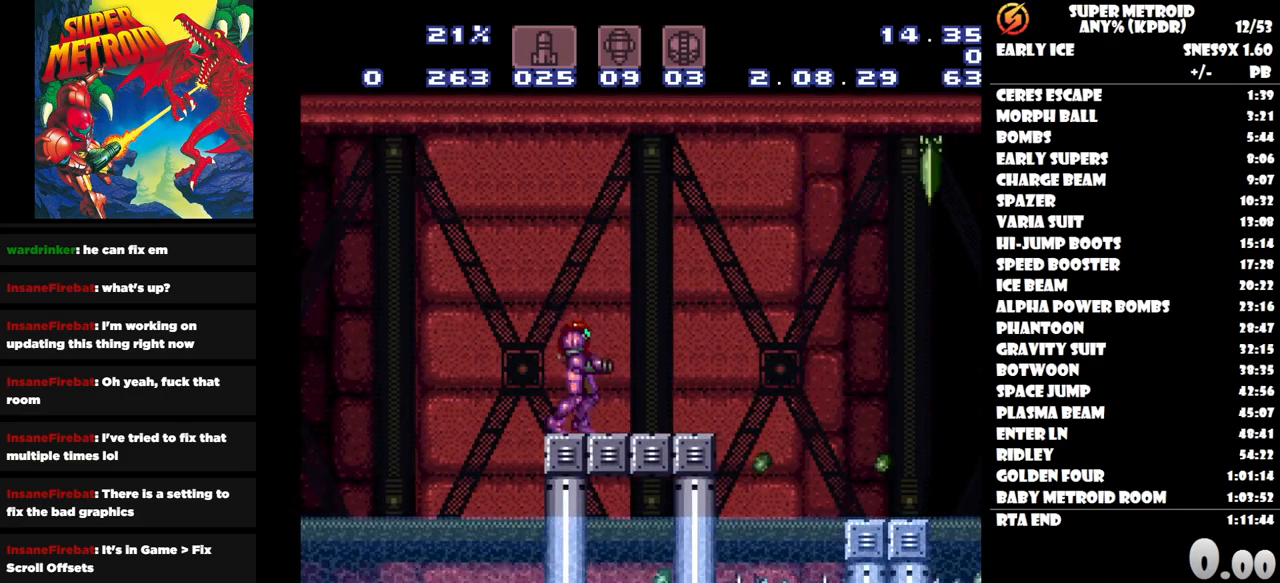
{"buttons": [], "button_events": [[150, "Y", "down"], [233, "Y", "up"]]}
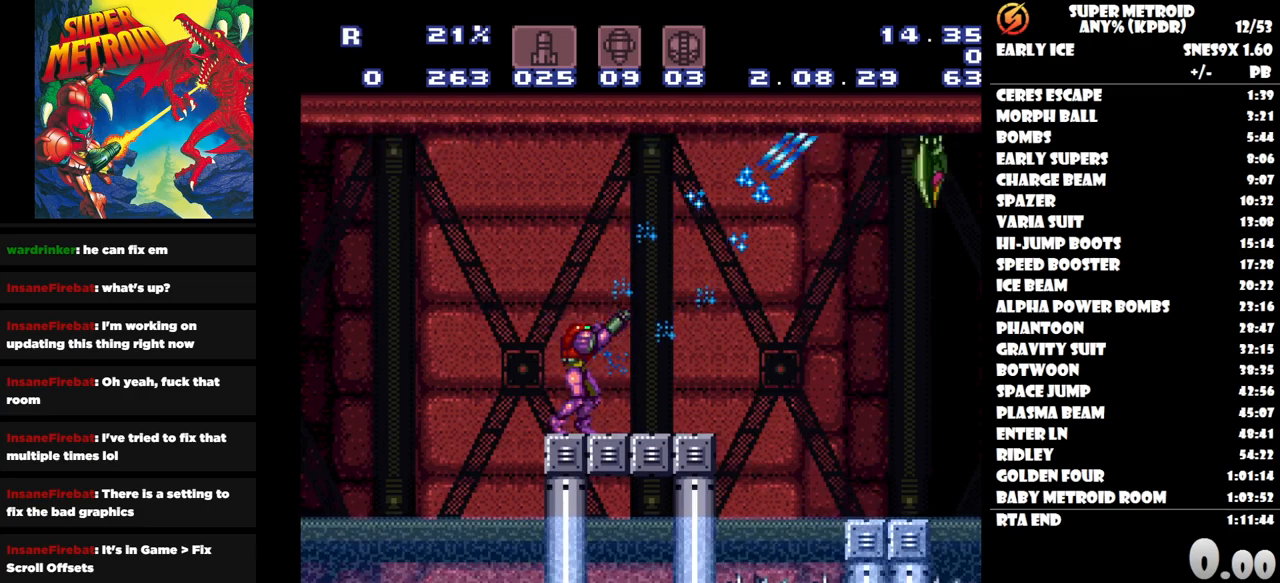
{"buttons": [], "button_events": [[17, "DPAD_RIGHT", "down"], [350, "DPAD_RIGHT", "up"], [350, "Y", "down"], [450, "Y", "up"]]}
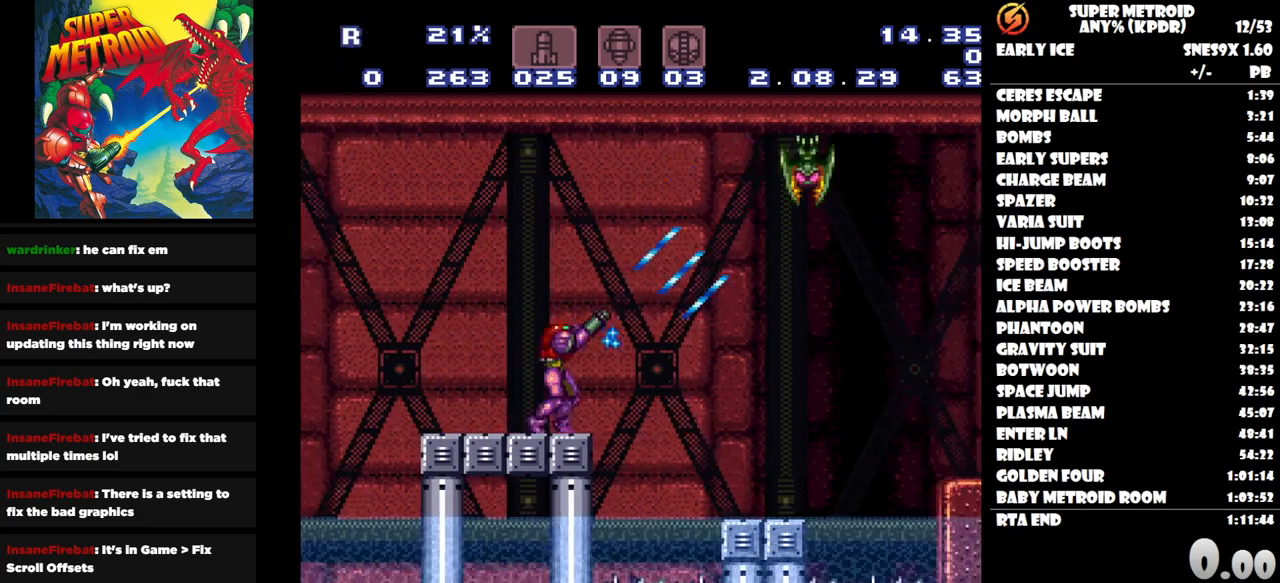
{"buttons": ["DPAD_LEFT"], "button_events": [[17, "Y", "down"], [233, "DPAD_LEFT", "down"], [233, "Y", "up"]]}
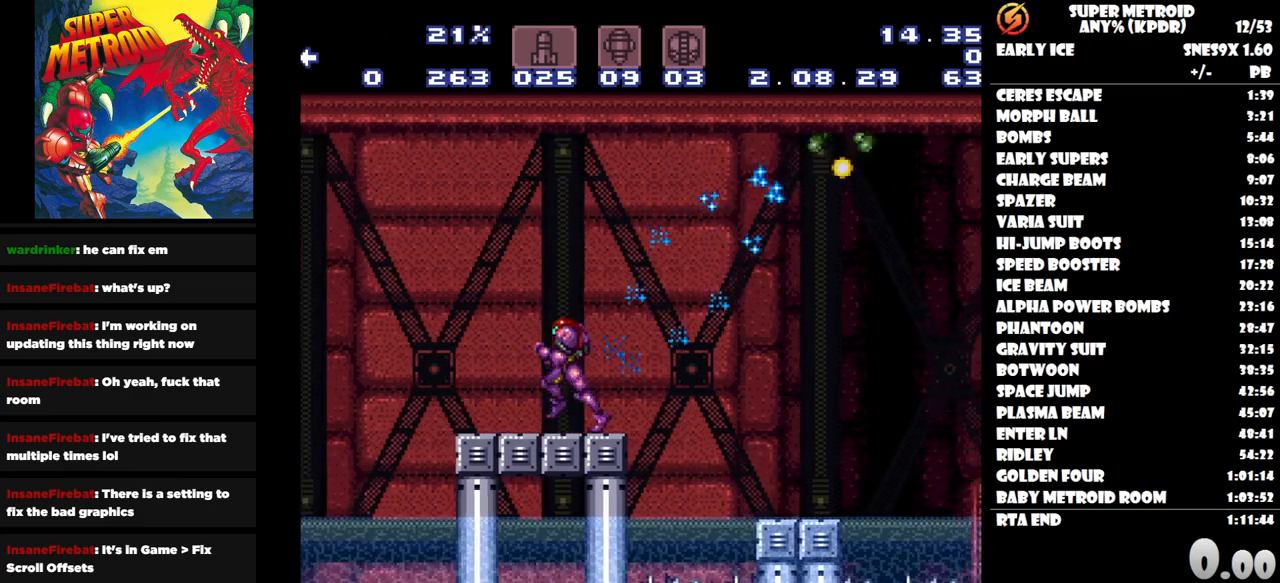
{"buttons": ["DPAD_RIGHT"], "button_events": [[100, "DPAD_LEFT", "up"], [317, "DPAD_RIGHT", "down"]]}
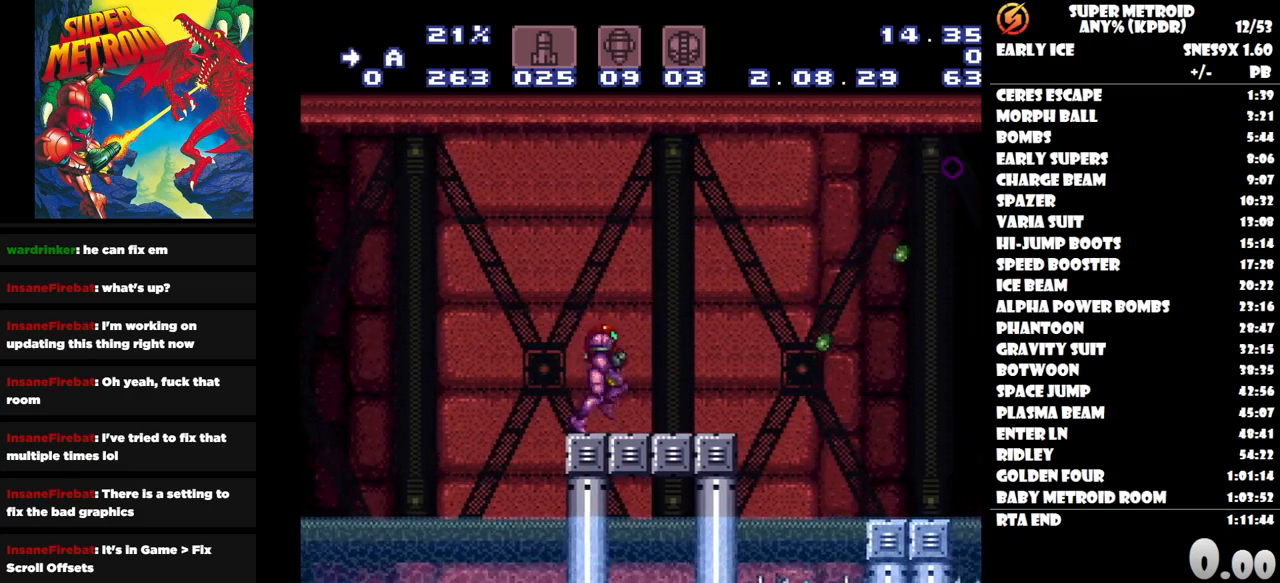
{"buttons": ["DPAD_RIGHT"], "button_events": []}
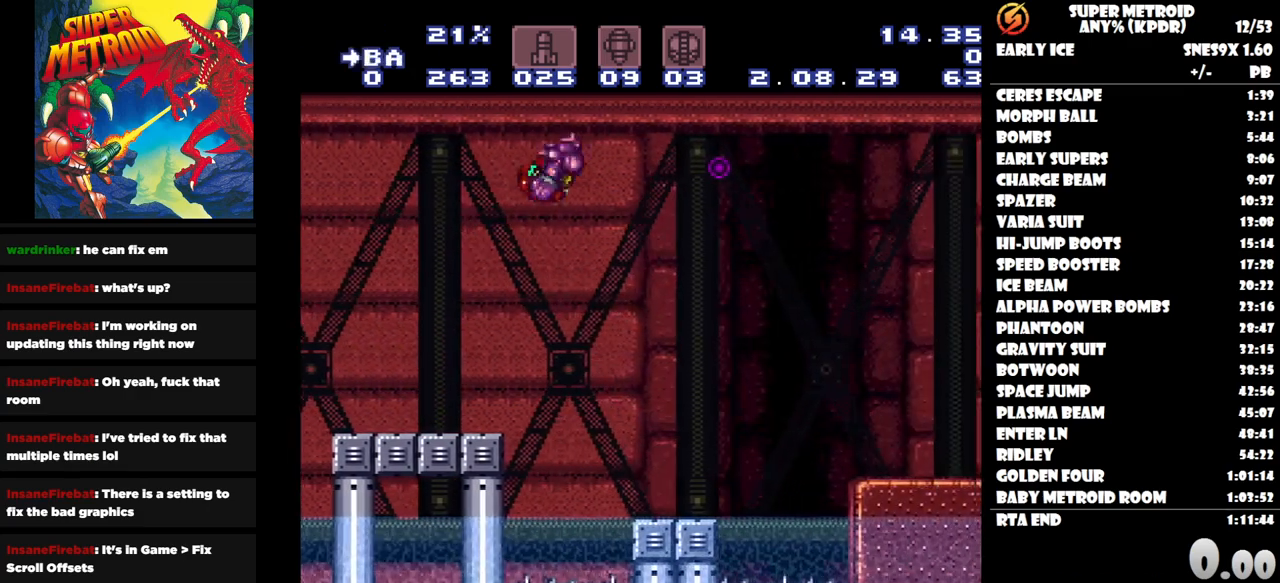
{"buttons": ["DPAD_RIGHT"], "button_events": []}
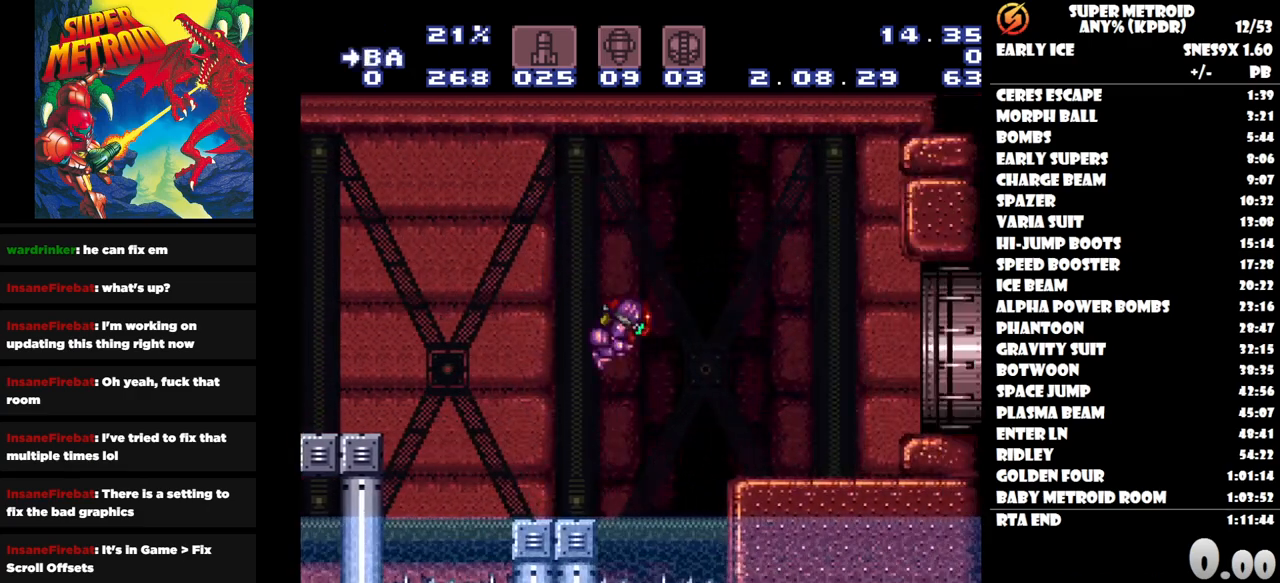
{"buttons": [], "button_events": [[333, "DPAD_RIGHT", "up"]]}
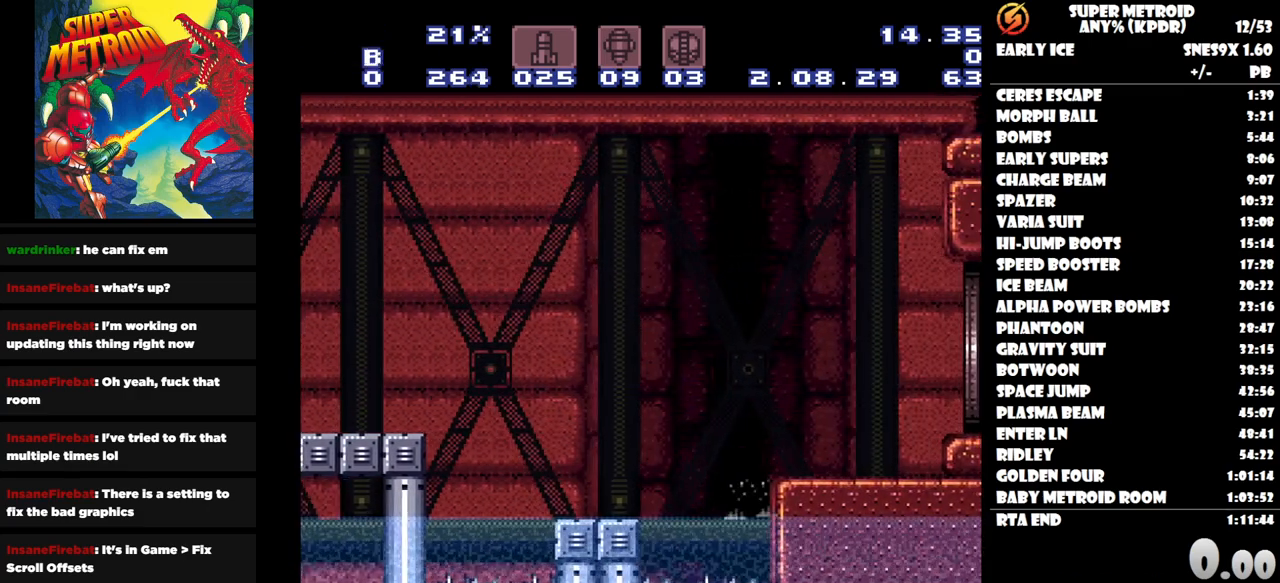
{"buttons": ["DPAD_RIGHT"], "button_events": [[83, "DPAD_RIGHT", "down"]]}
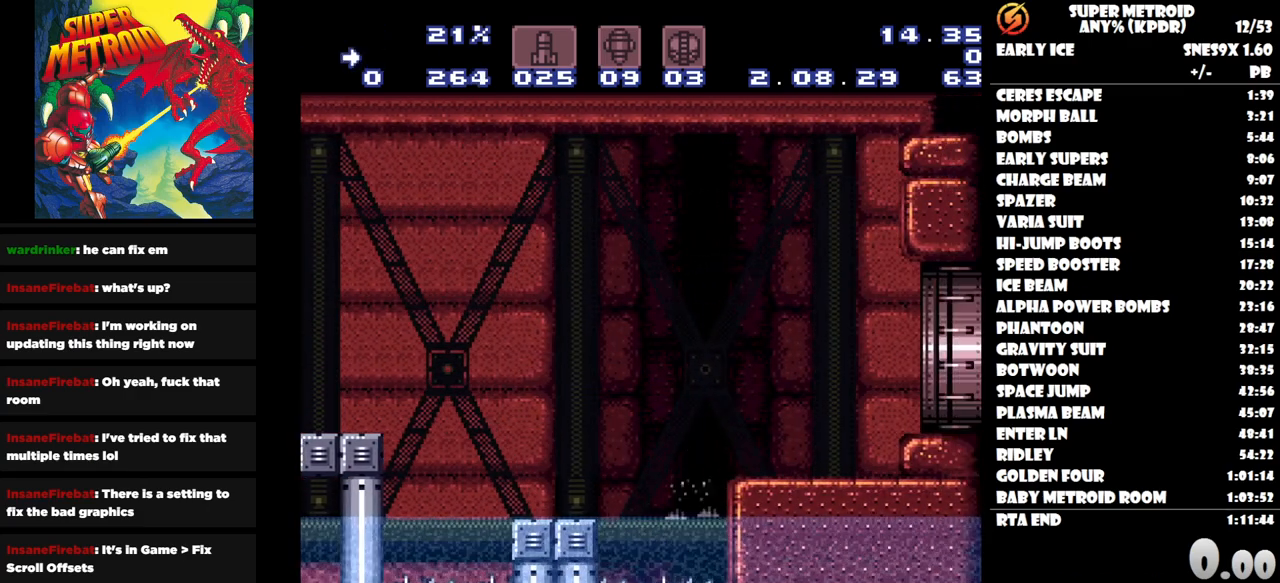
{"buttons": ["DPAD_RIGHT"], "button_events": [[33, "Y", "down"], [150, "Y", "up"]]}
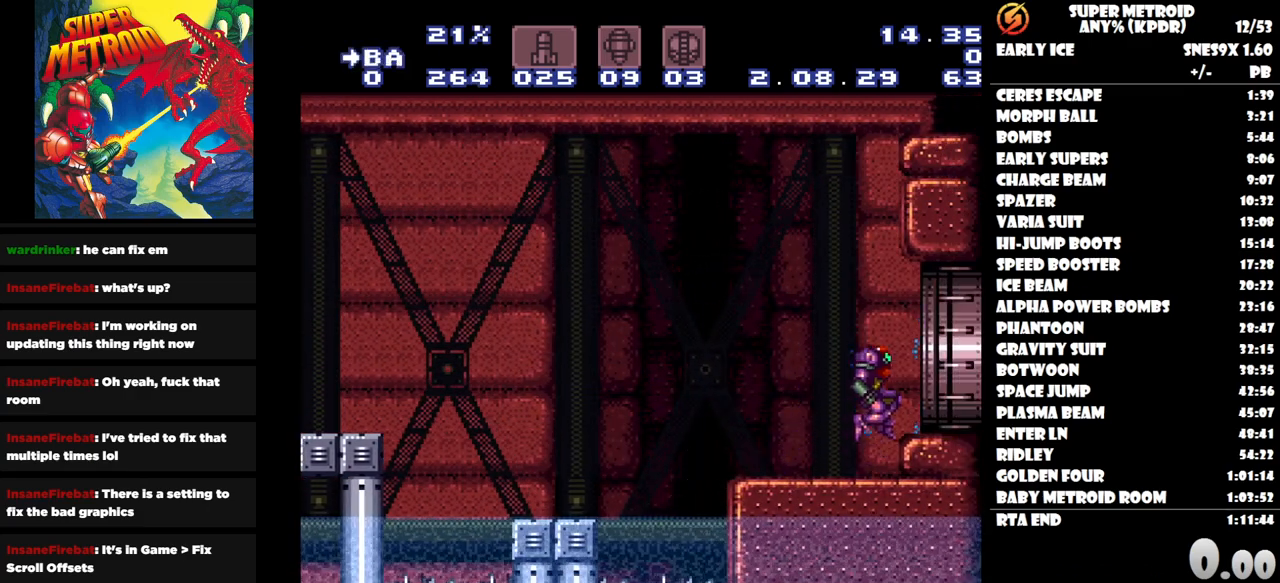
{"buttons": ["DPAD_RIGHT"], "button_events": []}
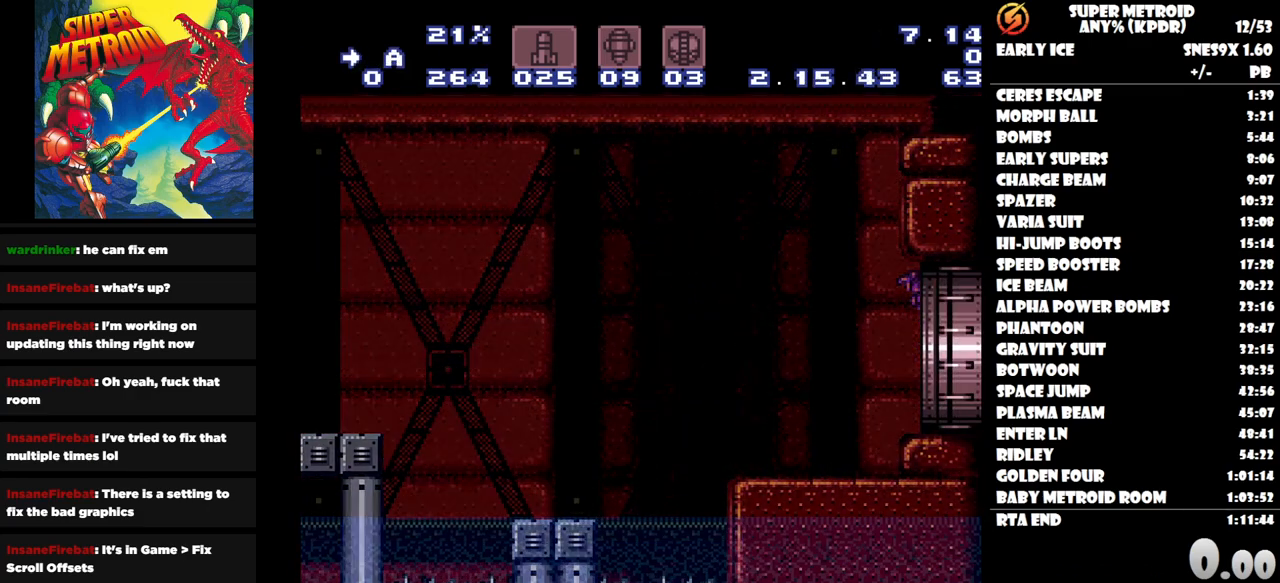
{"buttons": ["DPAD_RIGHT"], "button_events": []}
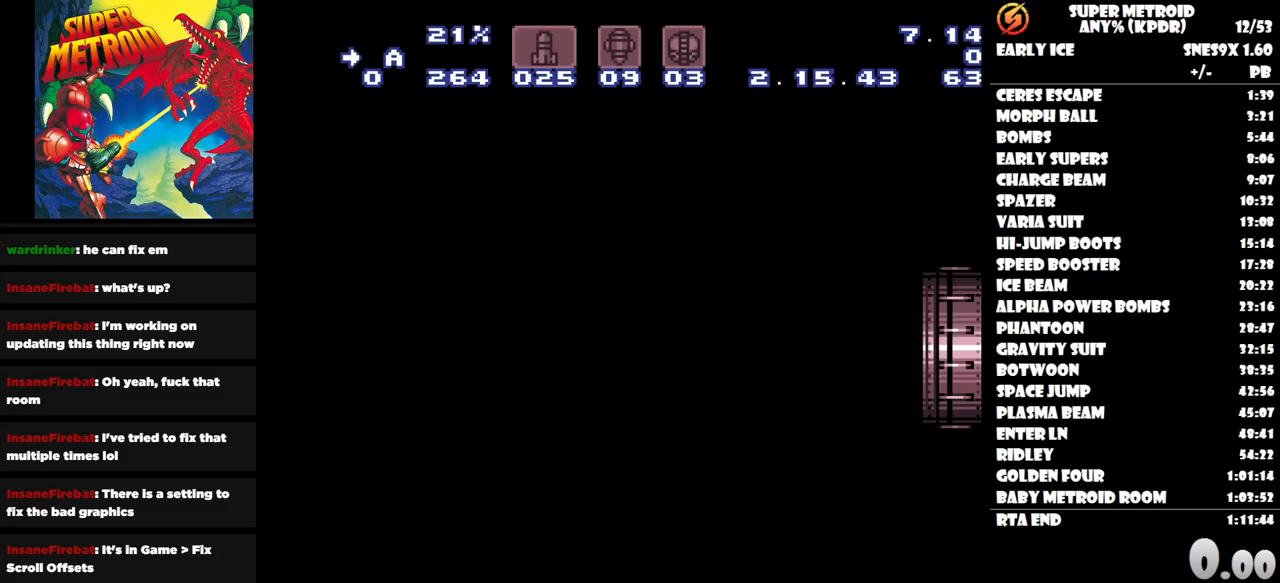
{"buttons": [], "button_events": [[483, "DPAD_RIGHT", "up"]]}
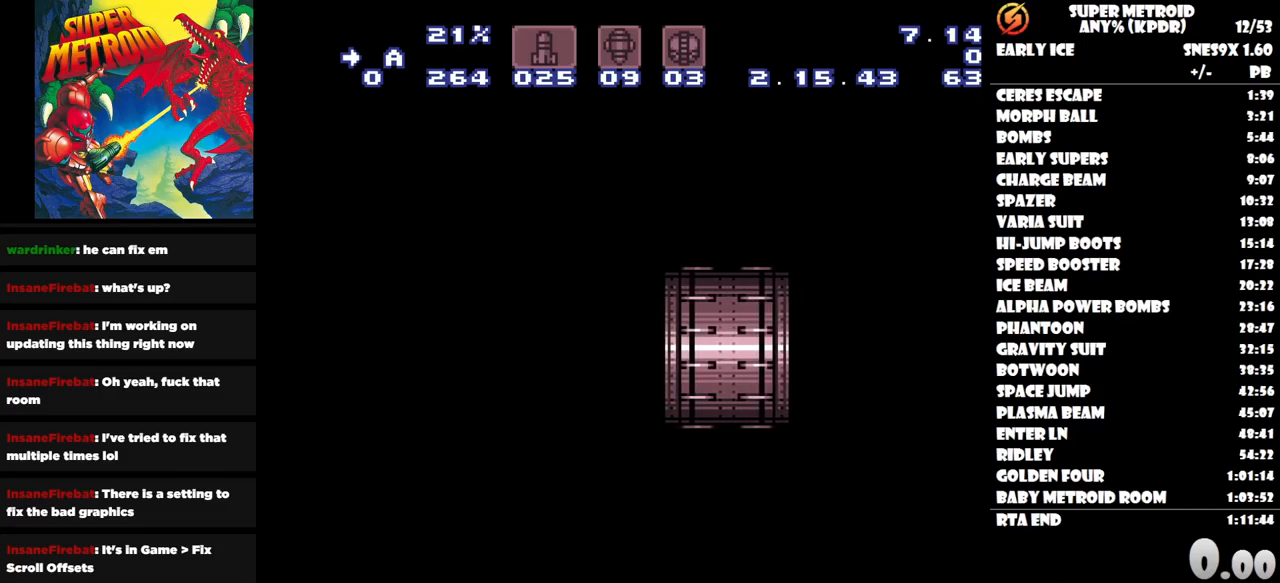
{"buttons": ["DPAD_RIGHT"], "button_events": [[400, "DPAD_RIGHT", "down"]]}
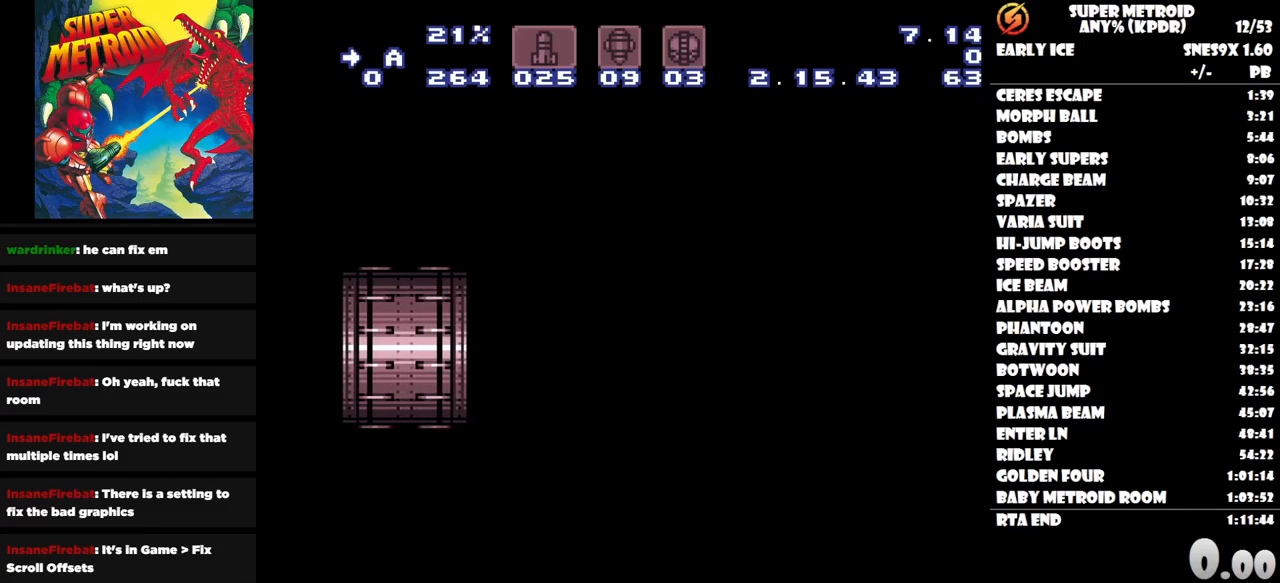
{"buttons": ["DPAD_RIGHT"], "button_events": []}
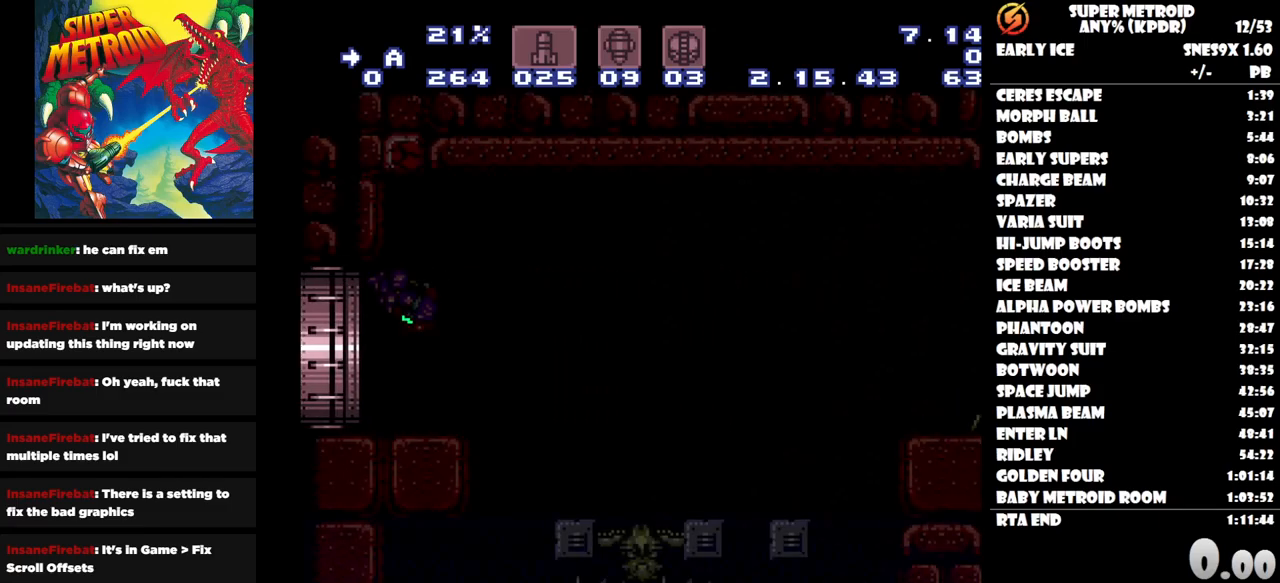
{"buttons": ["DPAD_RIGHT"], "button_events": []}
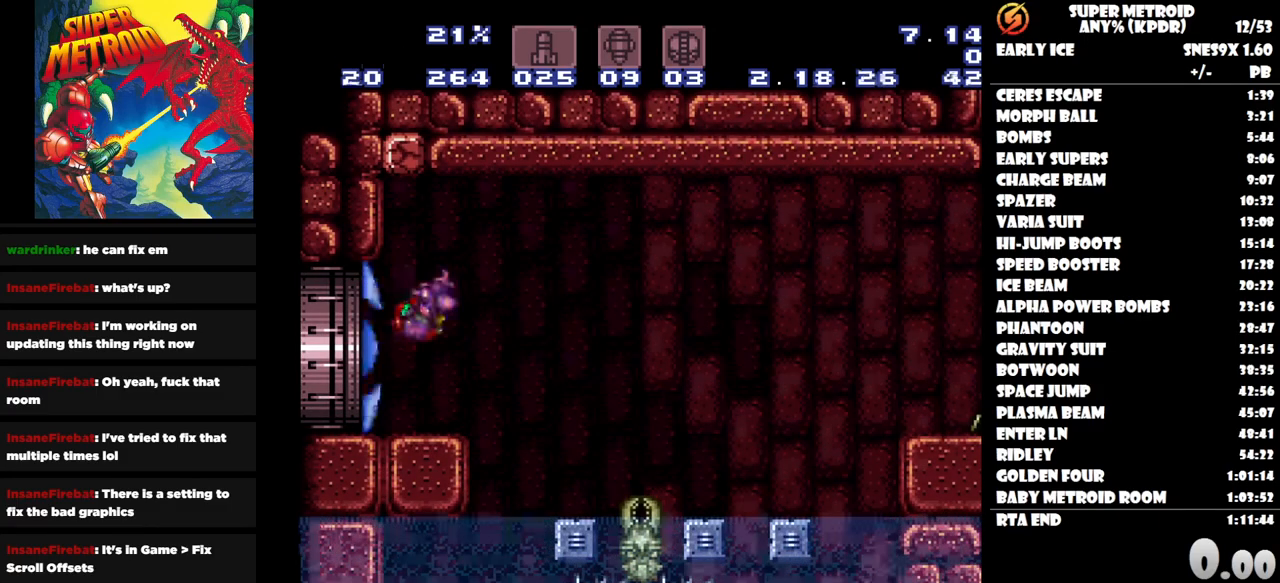
{"buttons": ["Y", "DPAD_RIGHT"], "button_events": [[83, "Y", "down"], [200, "Y", "up"], [267, "Y", "down"], [367, "Y", "up"], [417, "Y", "down"]]}
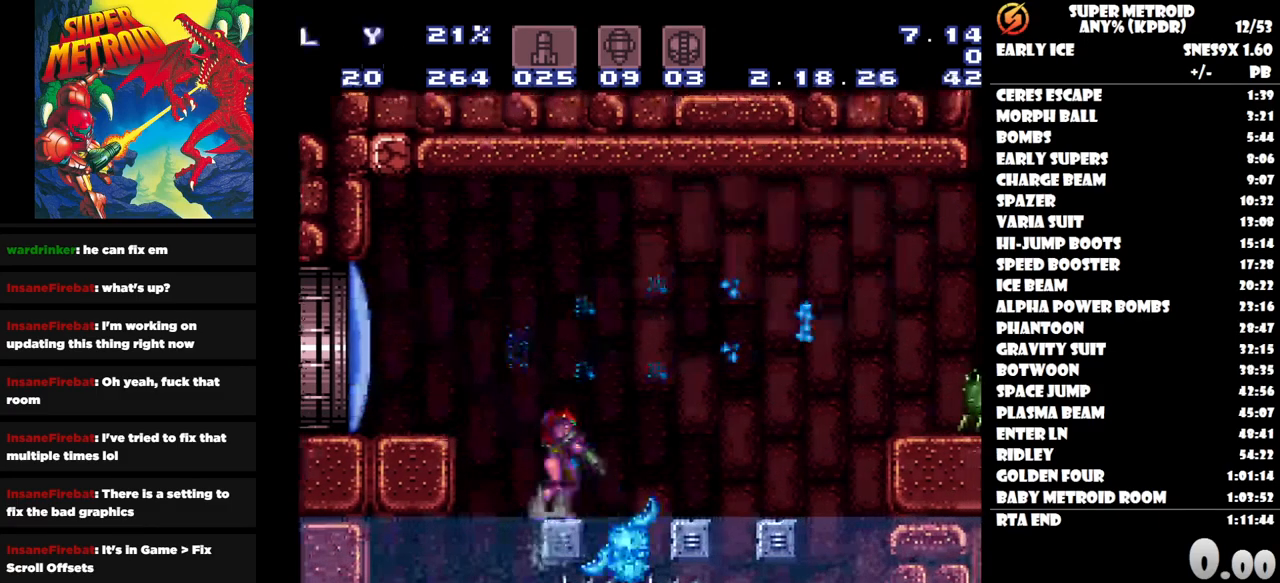
{"buttons": ["DPAD_RIGHT"], "button_events": [[17, "Y", "up"], [183, "DPAD_RIGHT", "up"], [383, "DPAD_RIGHT", "down"]]}
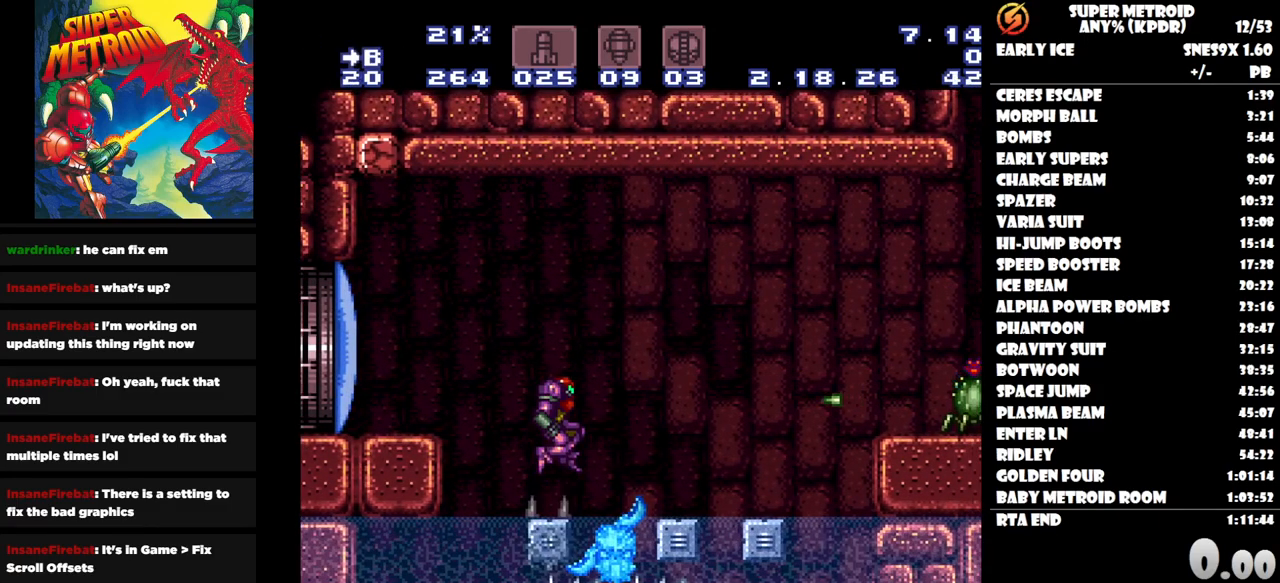
{"buttons": ["DPAD_RIGHT"], "button_events": [[183, "Y", "down"], [467, "Y", "up"]]}
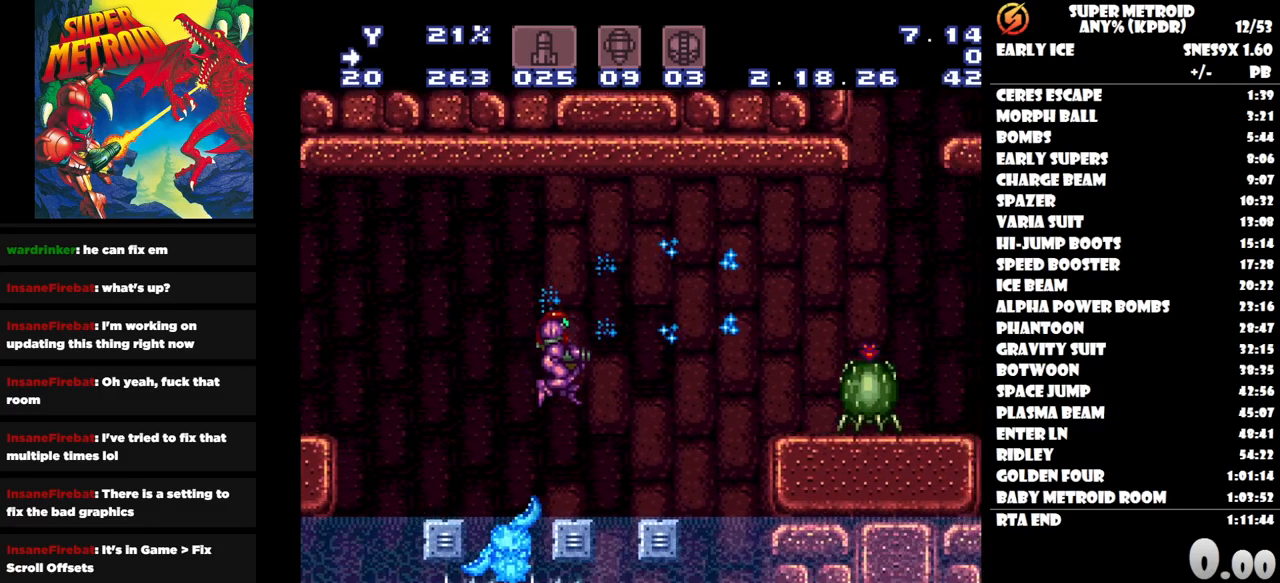
{"buttons": [], "button_events": [[17, "Y", "down"], [100, "Y", "up"], [167, "Y", "down"], [267, "DPAD_RIGHT", "up"], [283, "Y", "up"]]}
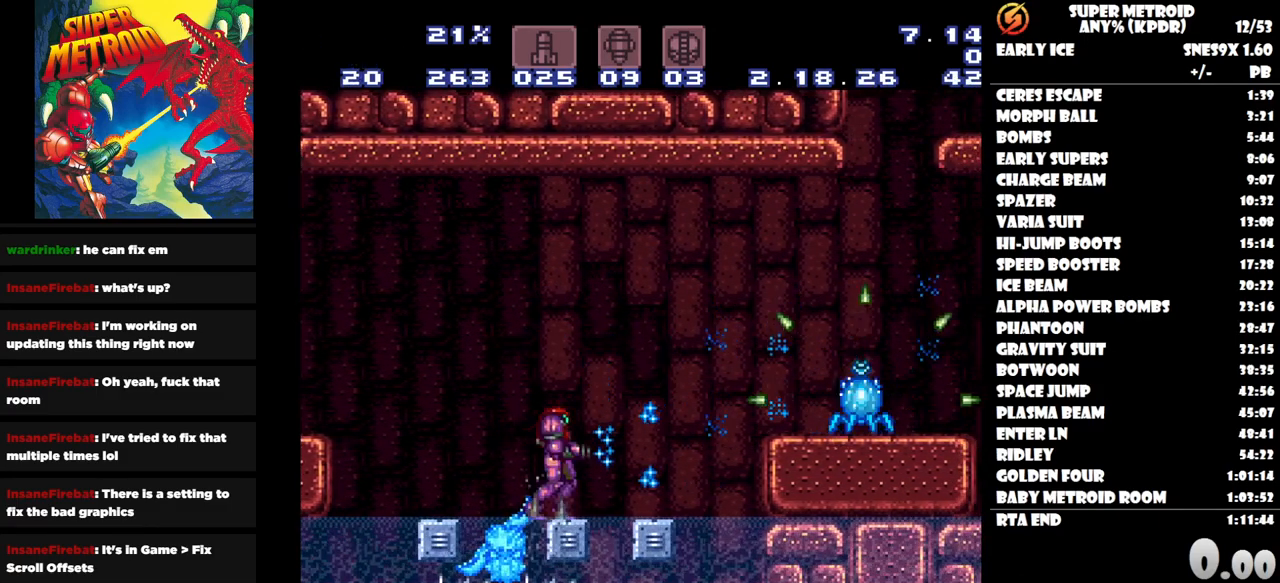
{"buttons": ["DPAD_RIGHT"], "button_events": [[100, "DPAD_RIGHT", "down"]]}
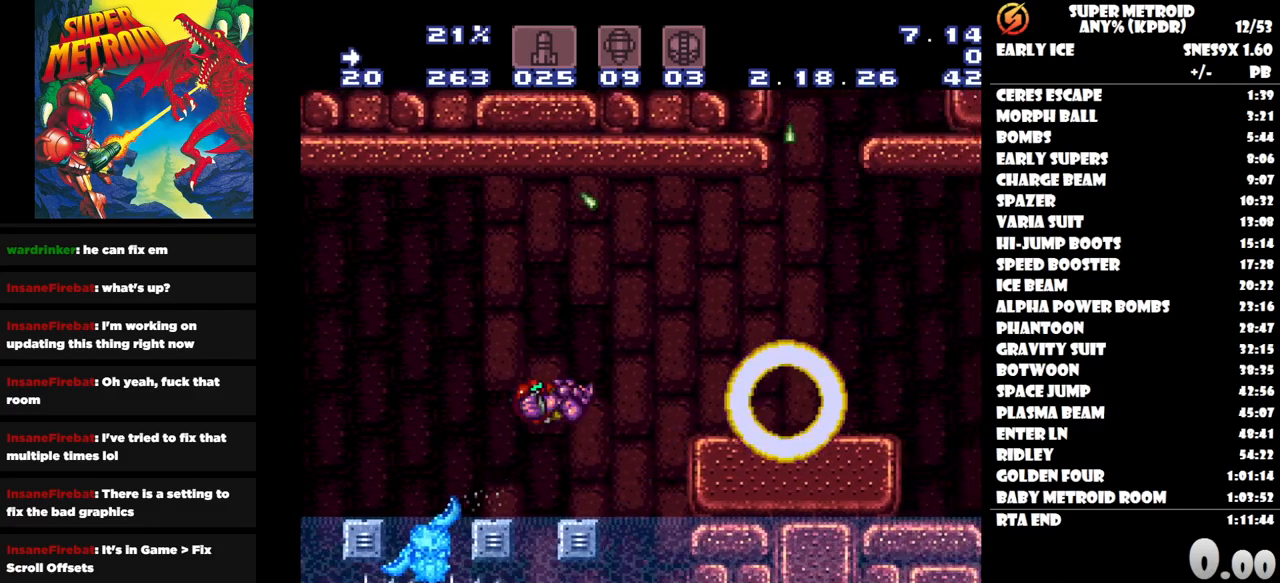
{"buttons": ["DPAD_RIGHT"], "button_events": [[17, "DPAD_RIGHT", "up"], [167, "DPAD_LEFT", "down"], [283, "DPAD_LEFT", "up"], [417, "DPAD_RIGHT", "down"]]}
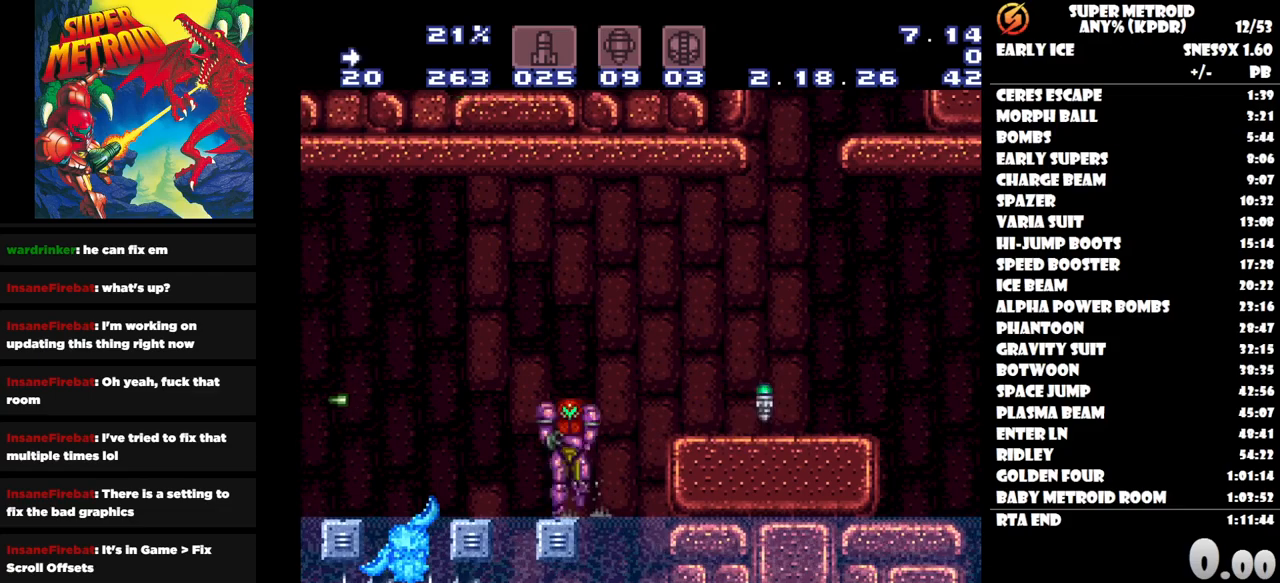
{"buttons": ["DPAD_RIGHT"], "button_events": []}
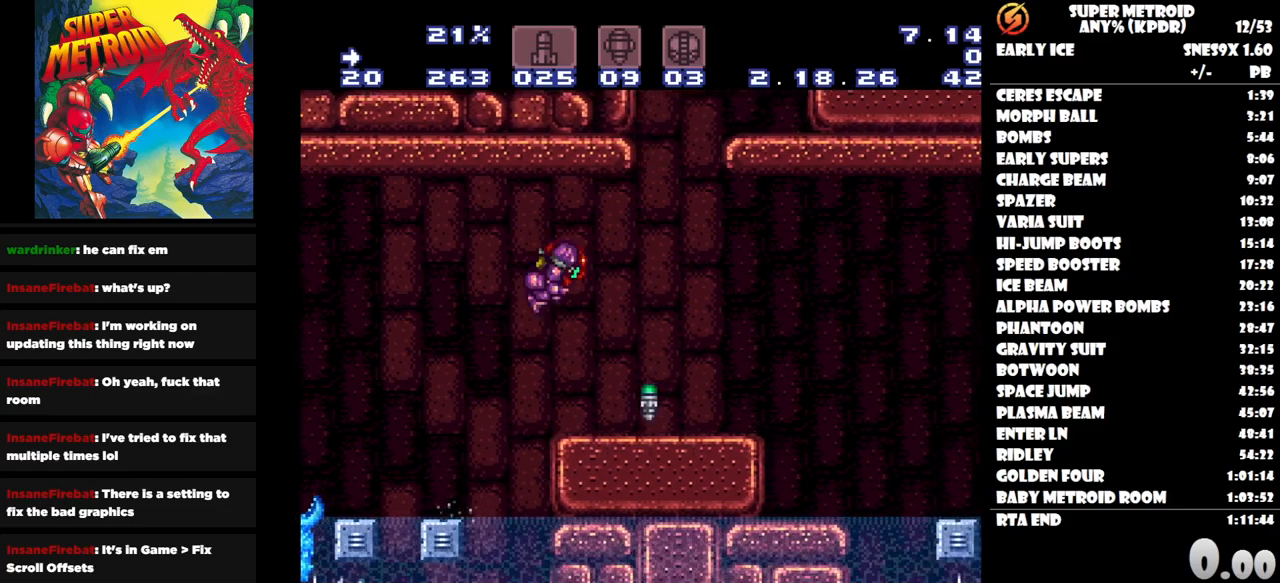
{"buttons": ["DPAD_RIGHT"], "button_events": []}
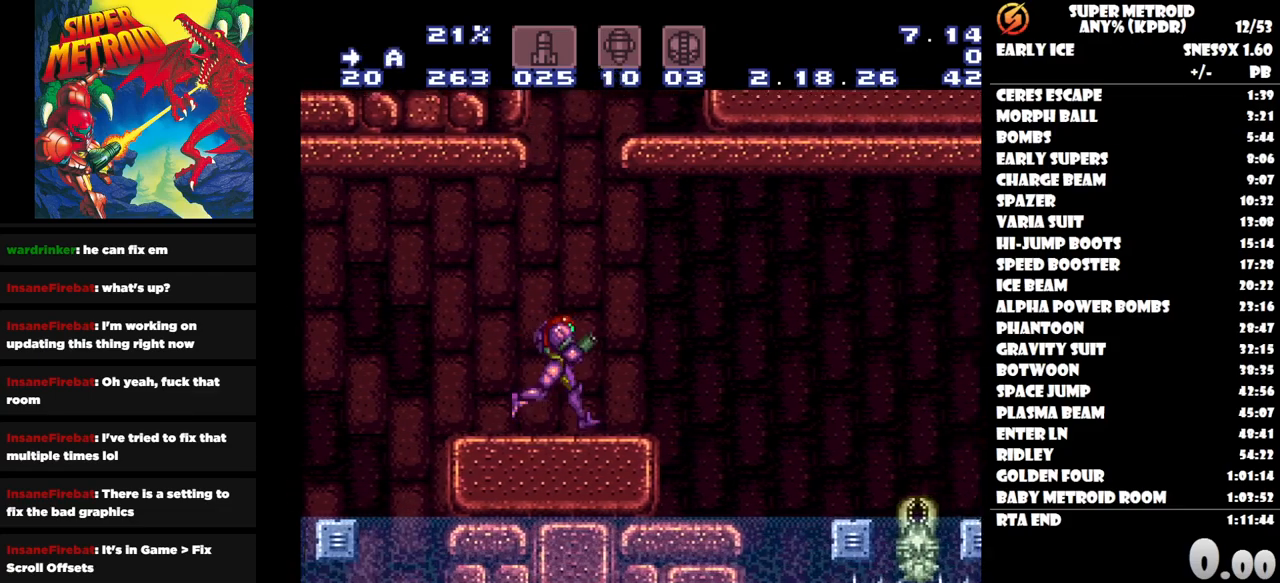
{"buttons": ["DPAD_RIGHT"], "button_events": []}
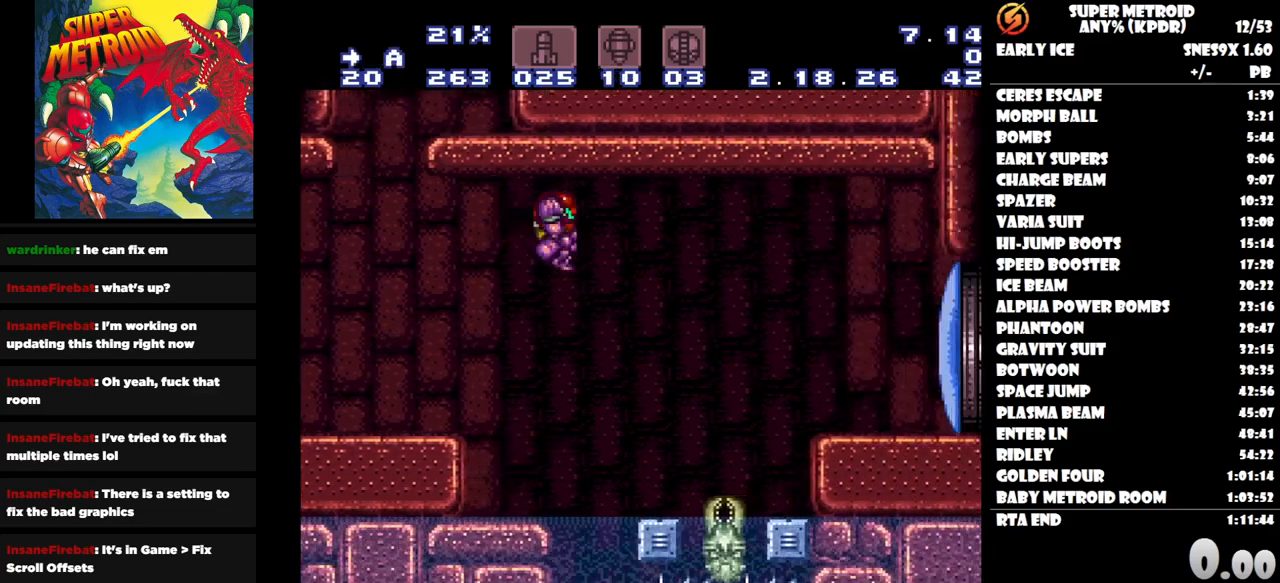
{"buttons": ["DPAD_RIGHT"], "button_events": []}
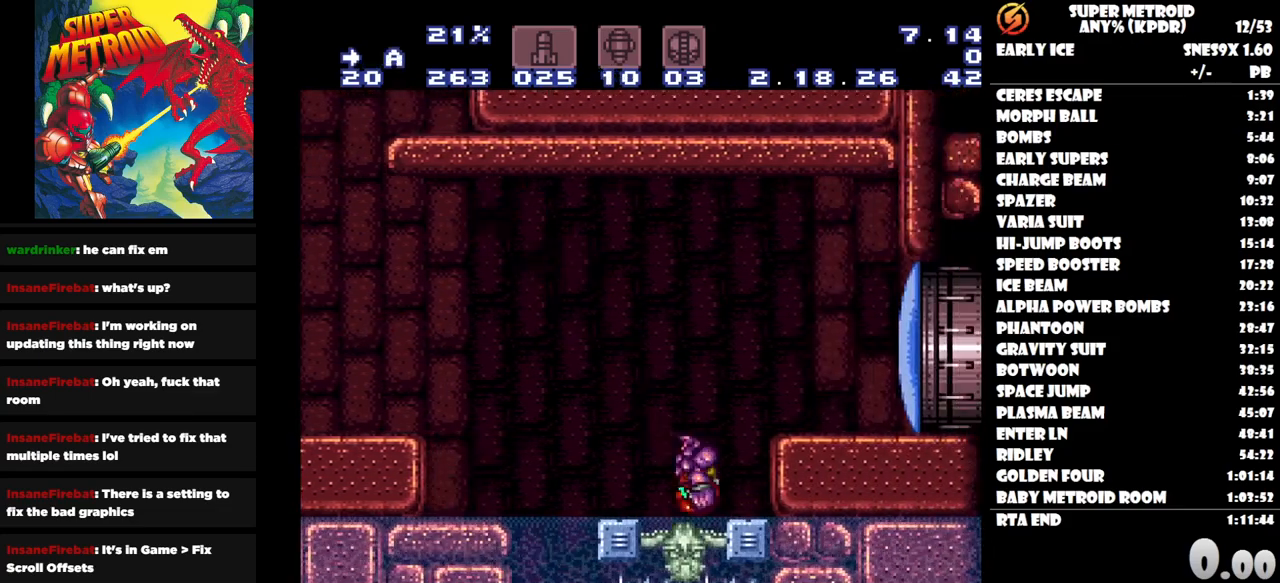
{"buttons": ["DPAD_RIGHT"], "button_events": []}
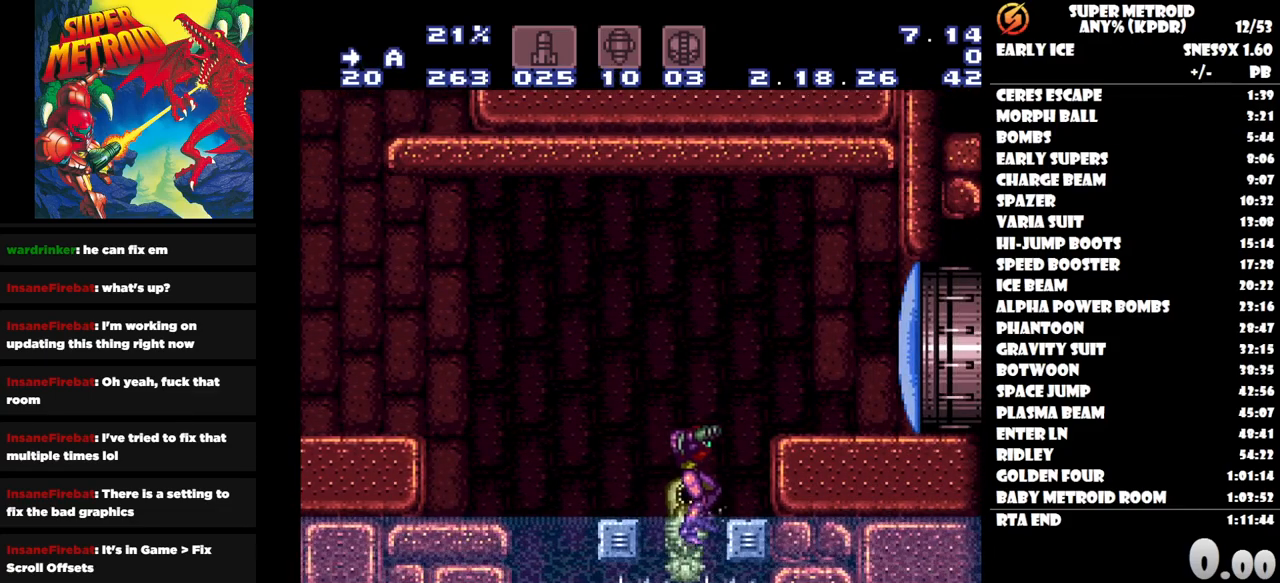
{"buttons": [], "button_events": [[67, "DPAD_RIGHT", "up"]]}
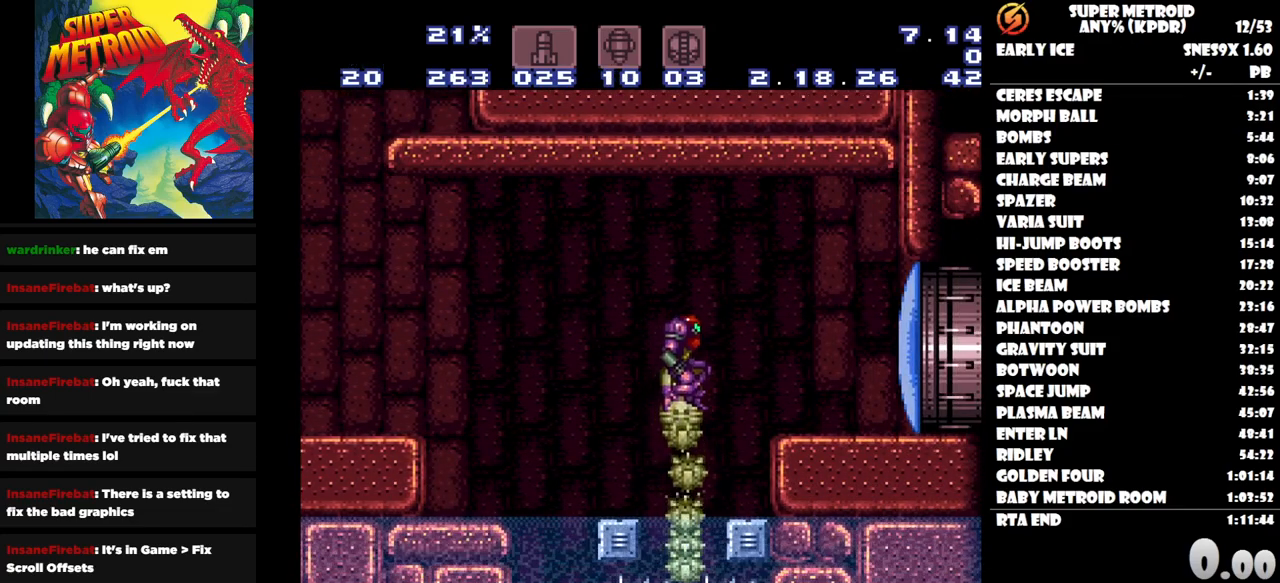
{"buttons": [], "button_events": []}